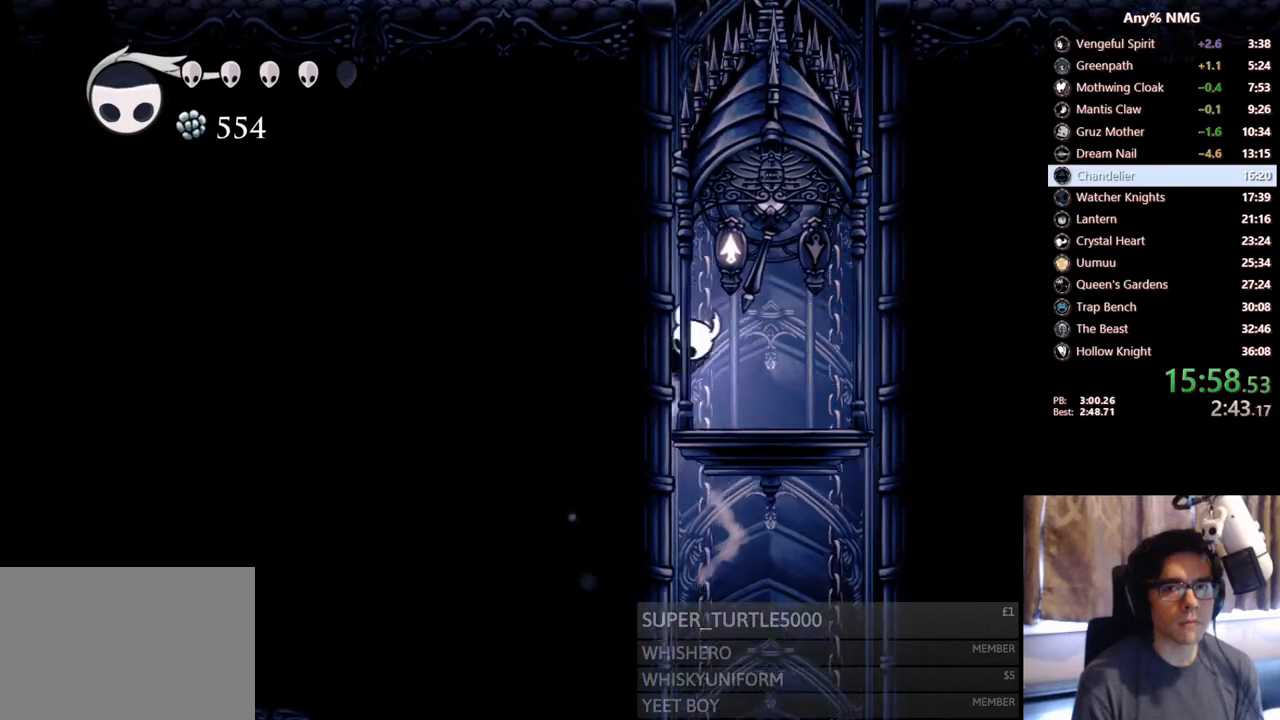
Gameplay with a controller (Xbox layout); each line is a JSON object with the inputs held at the frame after it. "events" lists button and stick changes between this image and that frame as [ms after this image, input, new state], when the widget could be followed in between. Not read: HOME R3 SHARE.
{"buttons": ["A", "DPAD_LEFT"], "left_stick": "center", "right_stick": "center", "events": [[383, "A", "up"], [450, "A", "down"]]}
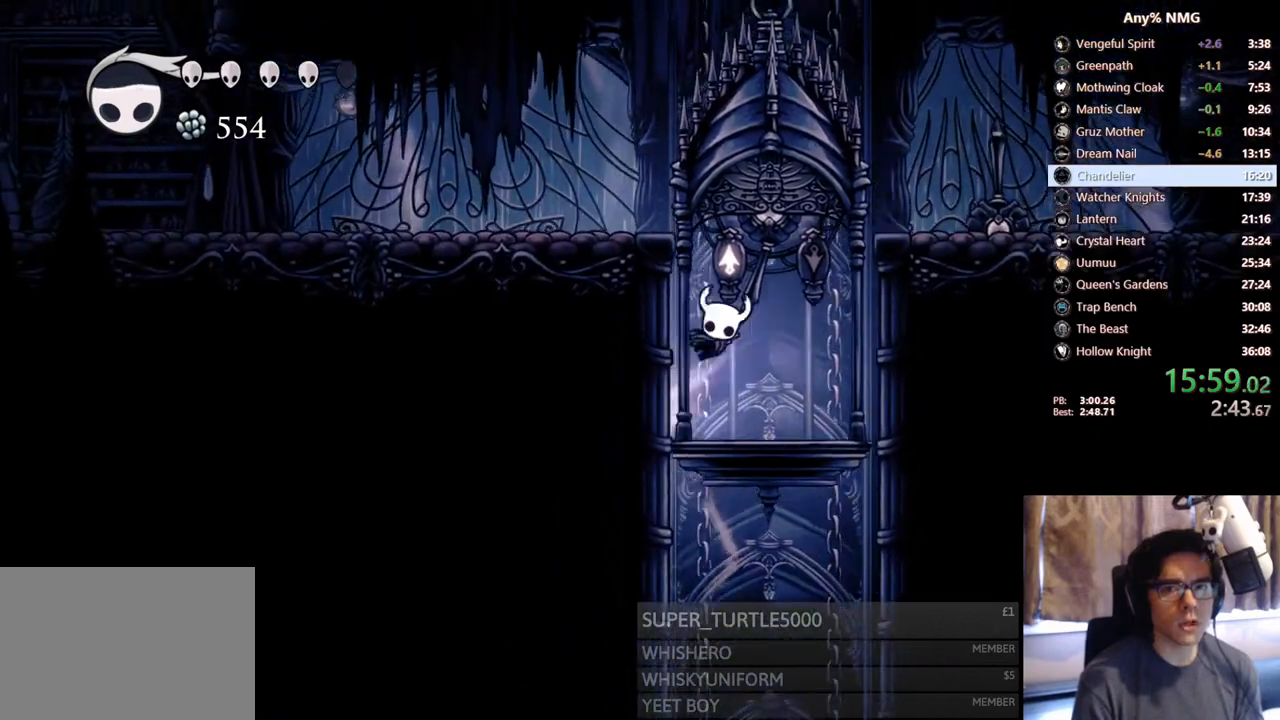
{"buttons": ["R2", "DPAD_LEFT"], "left_stick": "center", "right_stick": "center", "events": [[233, "R2", "down"], [417, "A", "up"]]}
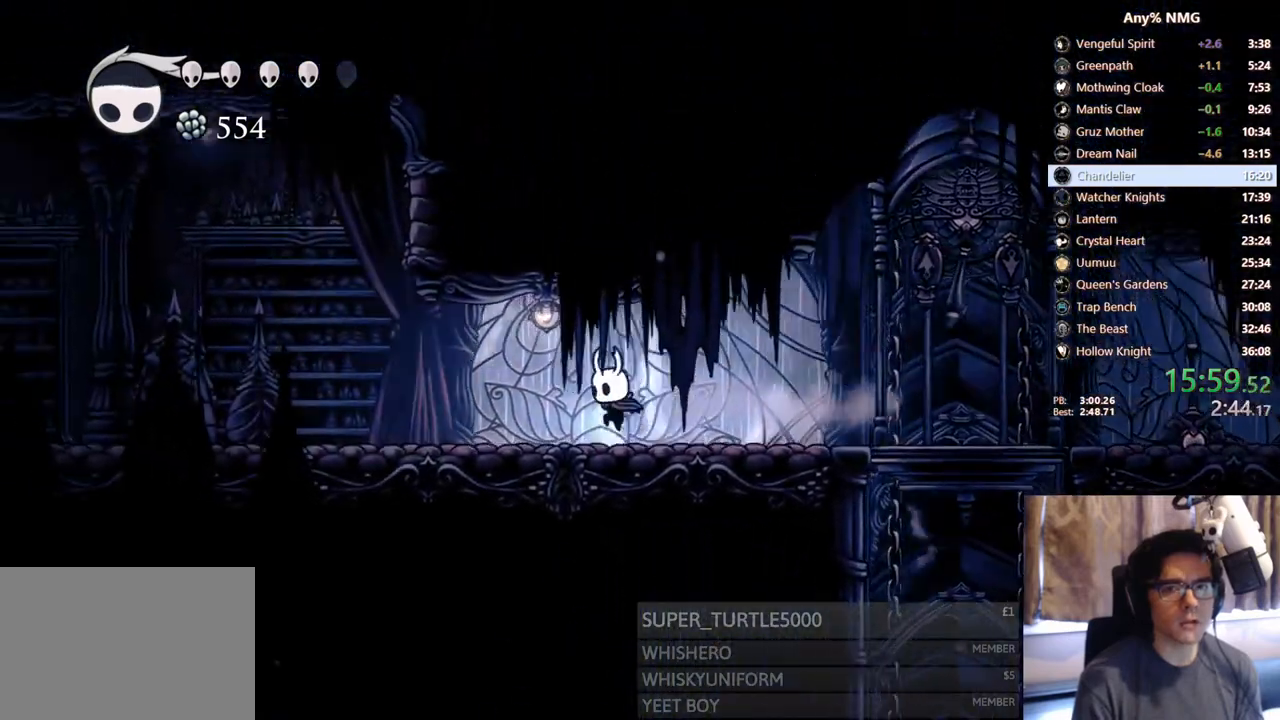
{"buttons": ["R2", "DPAD_LEFT"], "left_stick": "center", "right_stick": "center", "events": [[17, "R2", "up"], [333, "R2", "down"]]}
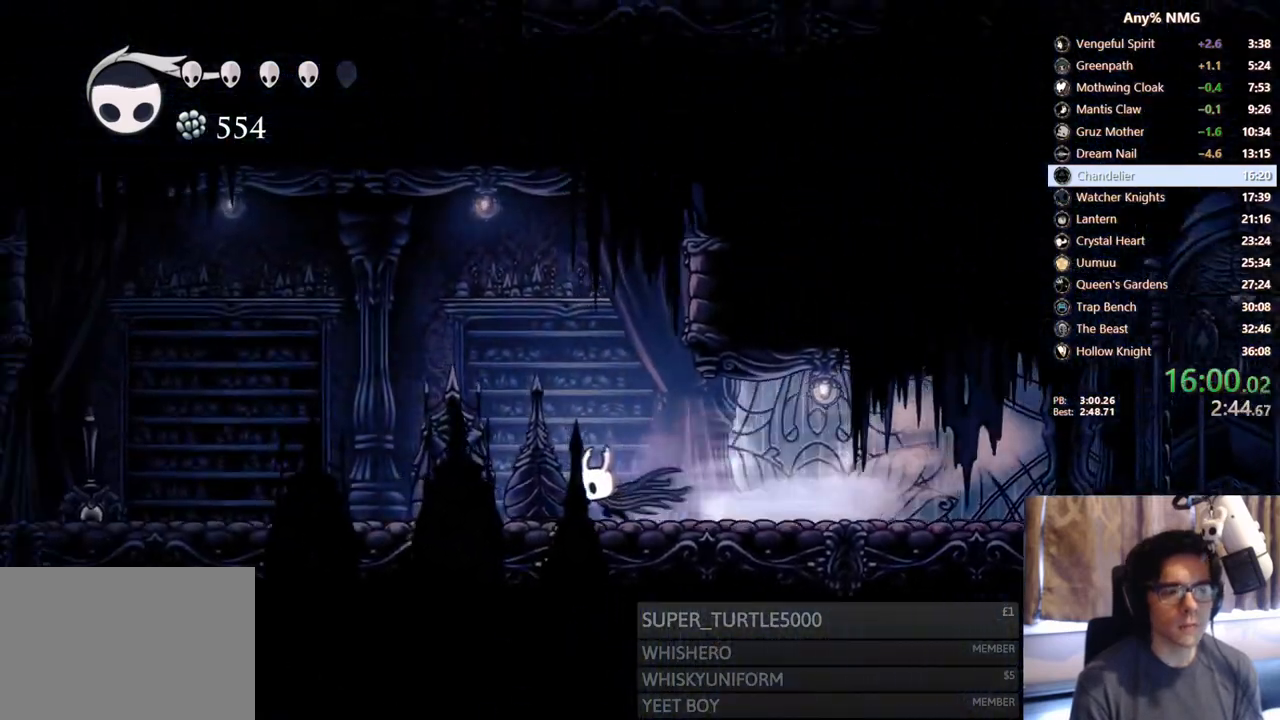
{"buttons": ["R2", "DPAD_LEFT"], "left_stick": "center", "right_stick": "center", "events": [[183, "R2", "up"], [417, "R2", "down"]]}
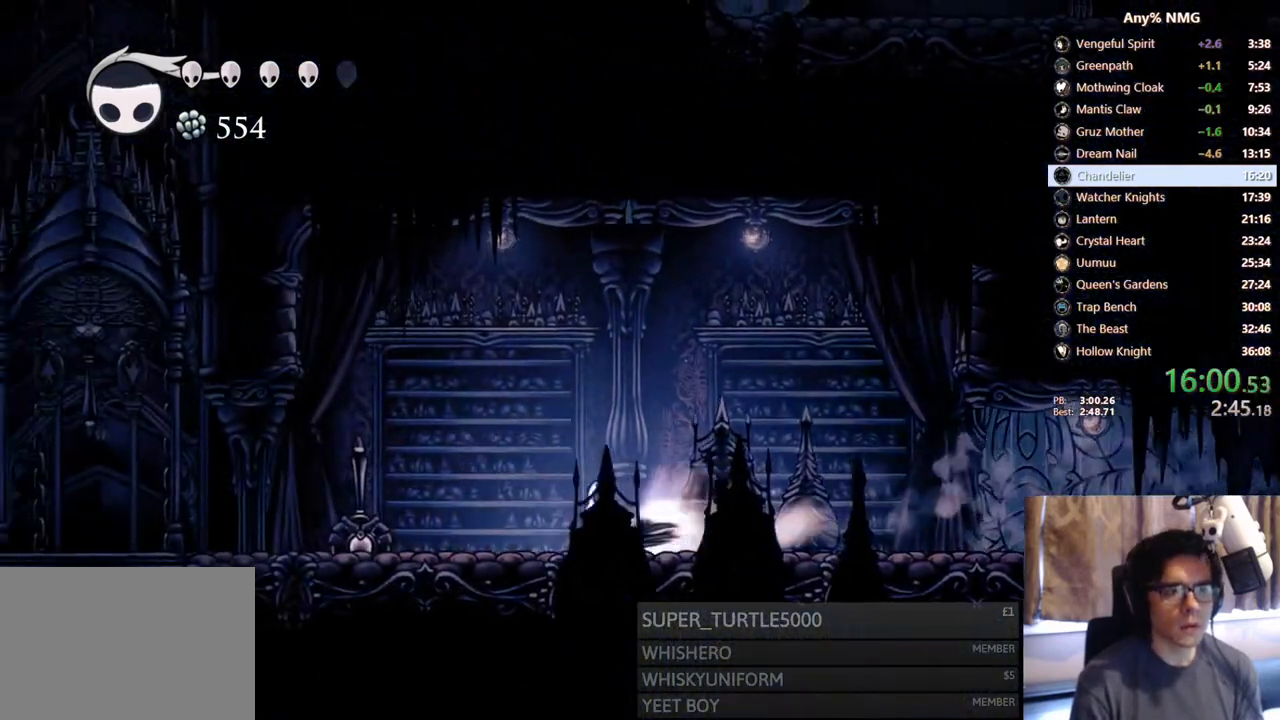
{"buttons": ["R2", "DPAD_LEFT"], "left_stick": "center", "right_stick": "center", "events": [[267, "R2", "up"], [483, "R2", "down"]]}
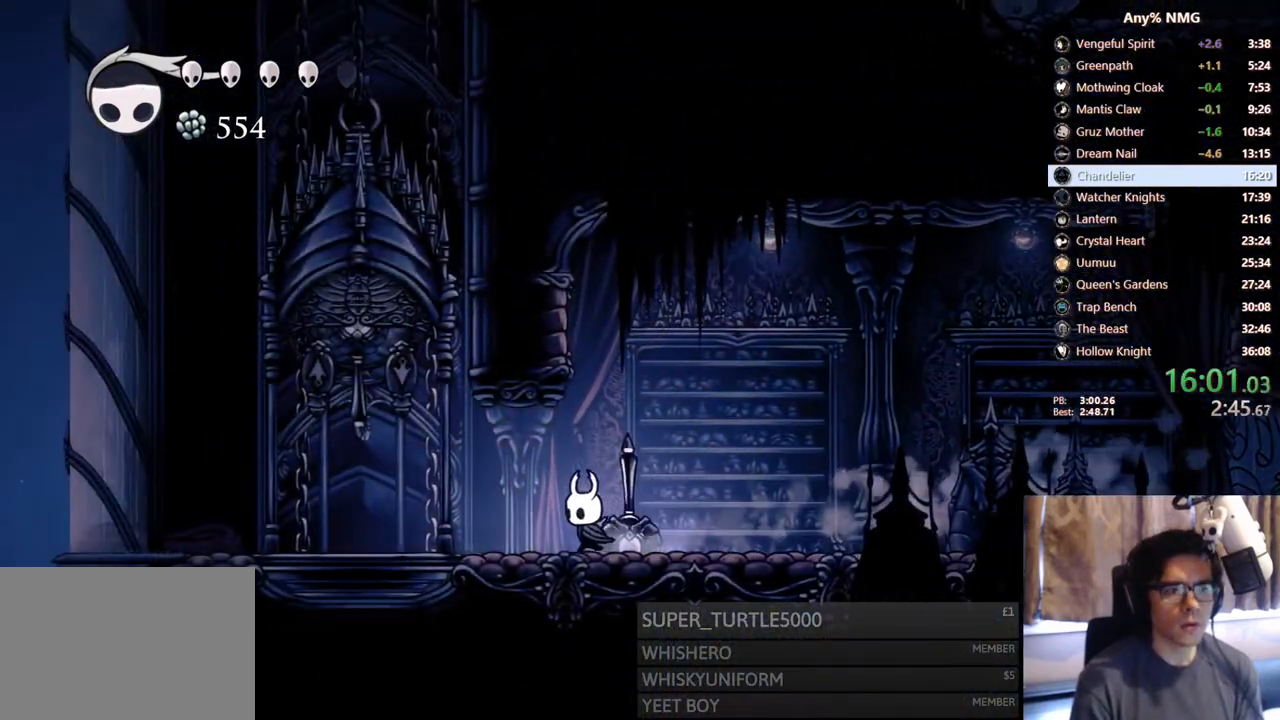
{"buttons": ["A", "DPAD_LEFT"], "left_stick": "center", "right_stick": "center", "events": [[350, "DPAD_LEFT", "up"], [350, "R2", "up"], [383, "A", "down"], [500, "DPAD_LEFT", "down"]]}
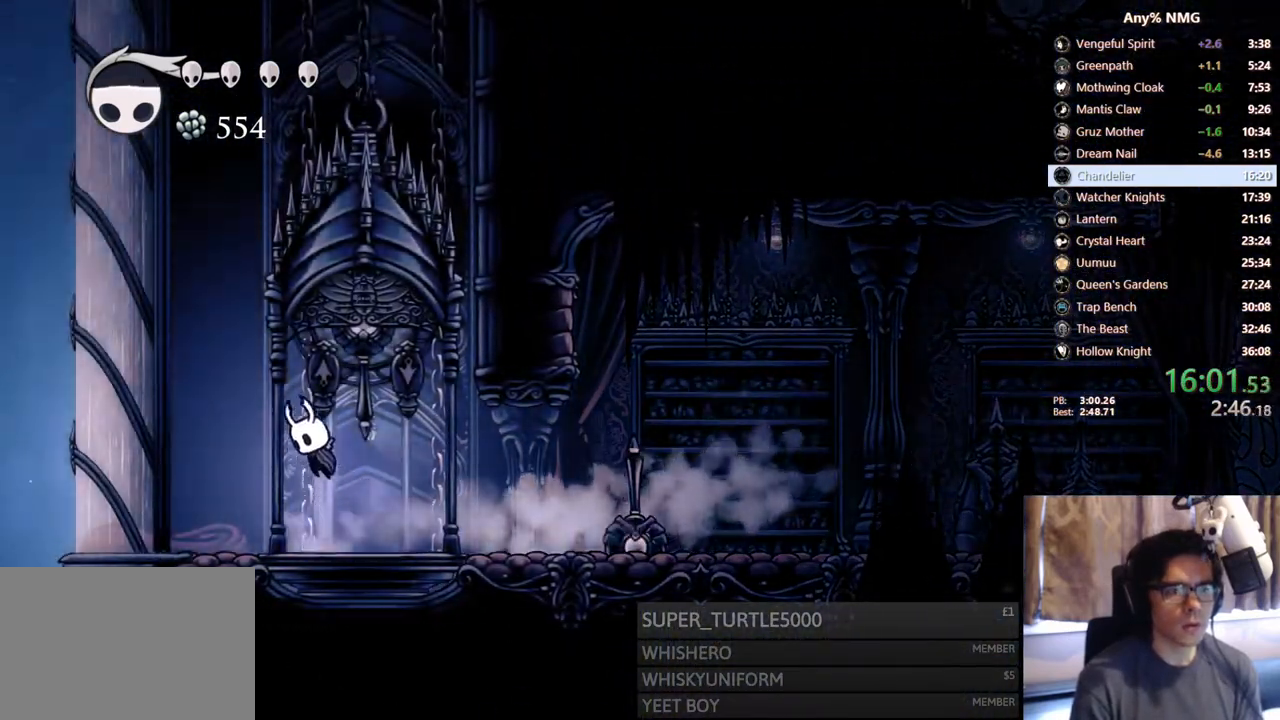
{"buttons": ["A", "DPAD_LEFT"], "left_stick": "center", "right_stick": "center", "events": [[217, "R2", "down"], [417, "A", "up"], [417, "R2", "up"], [483, "A", "down"]]}